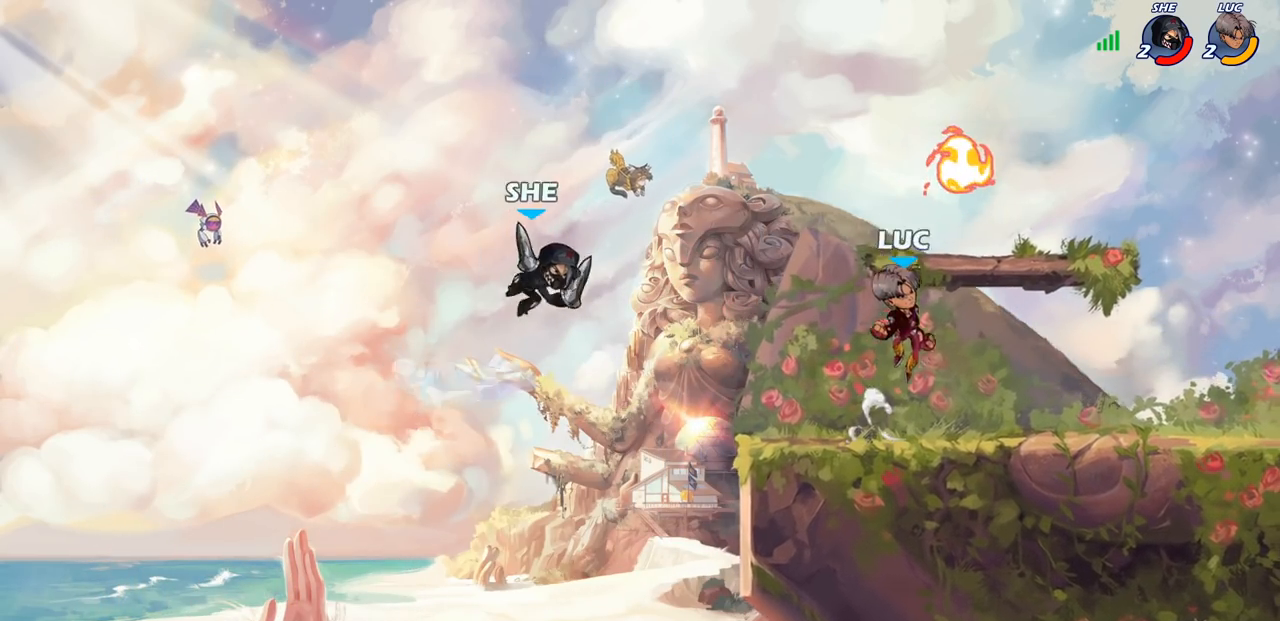
Gameplay with a controller (PlayStation layout); each line is a JSON object with the inputs held at the frame after it. "events" lists button and stick changes between this image and that frame as [ms after this image, input, new state], when the widget could be followed in between.
{"buttons": [], "left_stick": "center", "right_stick": "center", "events": [[17, "left_stick", "up"], [83, "left_stick", "left"], [150, "left_stick", "down-left"], [200, "R1", "down"], [250, "left_stick", "left"], [300, "R1", "up"], [367, "SQUARE", "down"], [450, "SQUARE", "up"], [483, "left_stick", "center"]]}
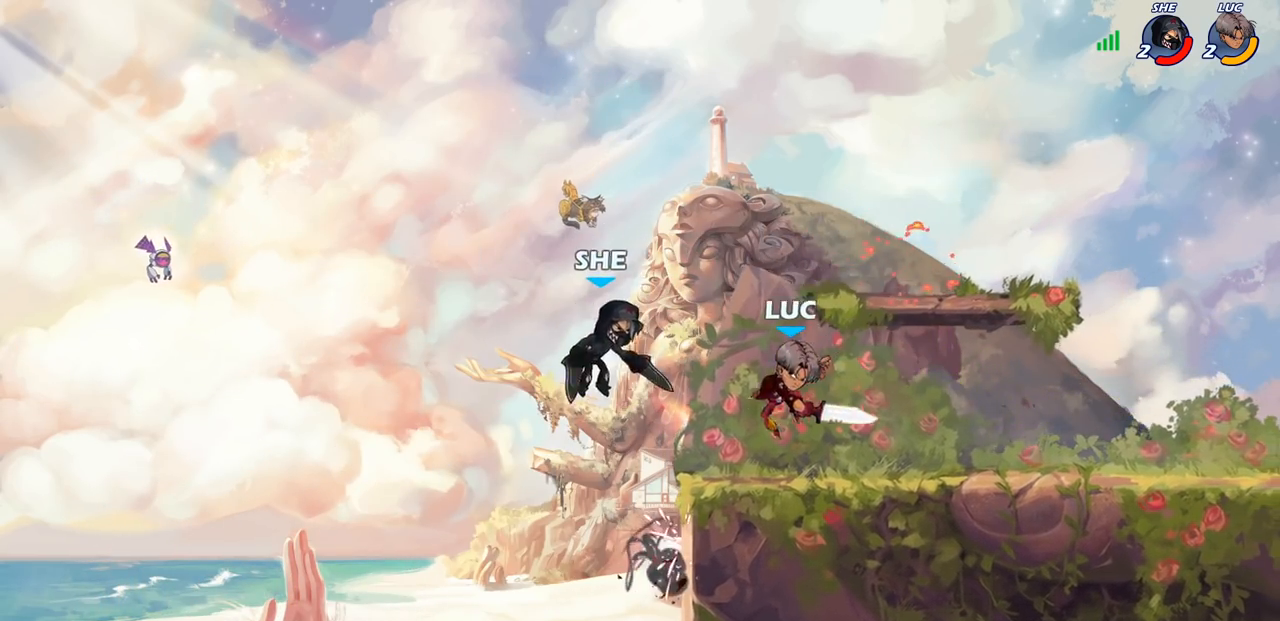
{"buttons": [], "left_stick": "center", "right_stick": "center", "events": []}
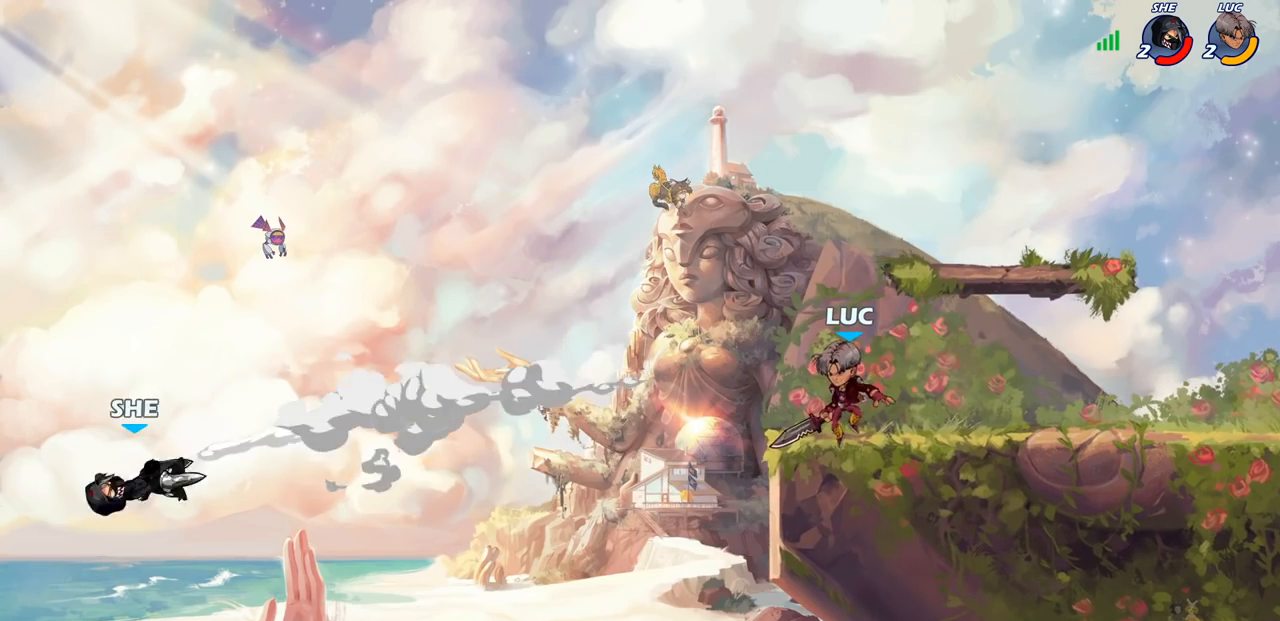
{"buttons": [], "left_stick": "center", "right_stick": "center", "events": []}
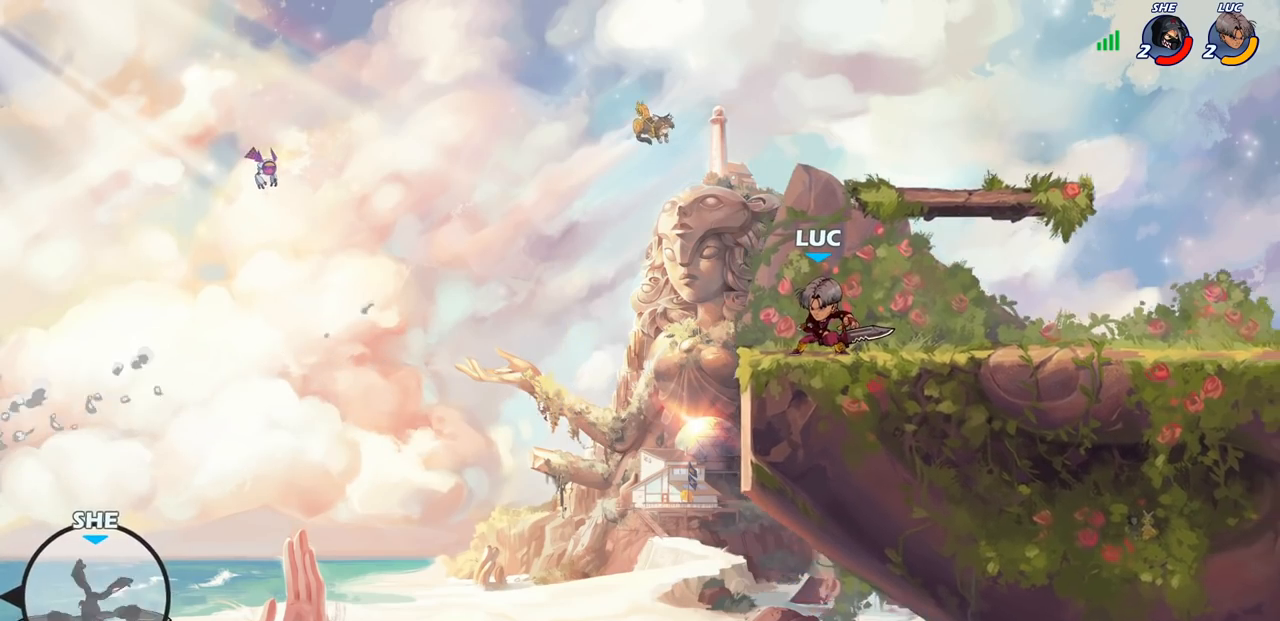
{"buttons": [], "left_stick": "center", "right_stick": "center", "events": []}
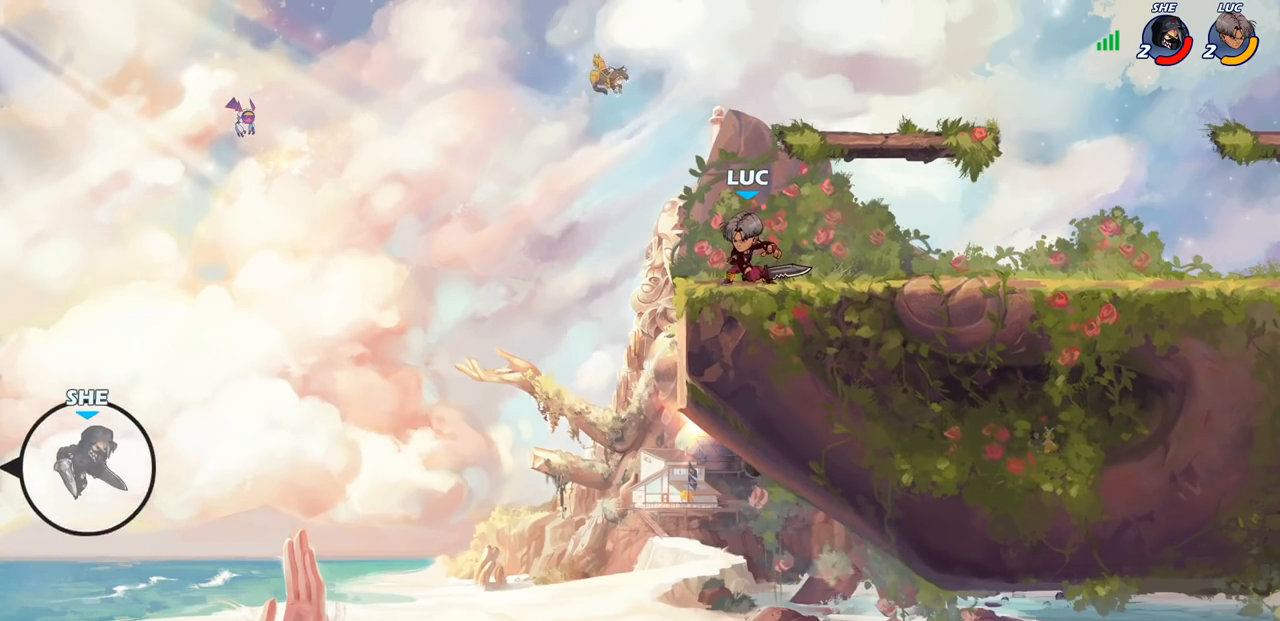
{"buttons": [], "left_stick": "center", "right_stick": "center", "events": []}
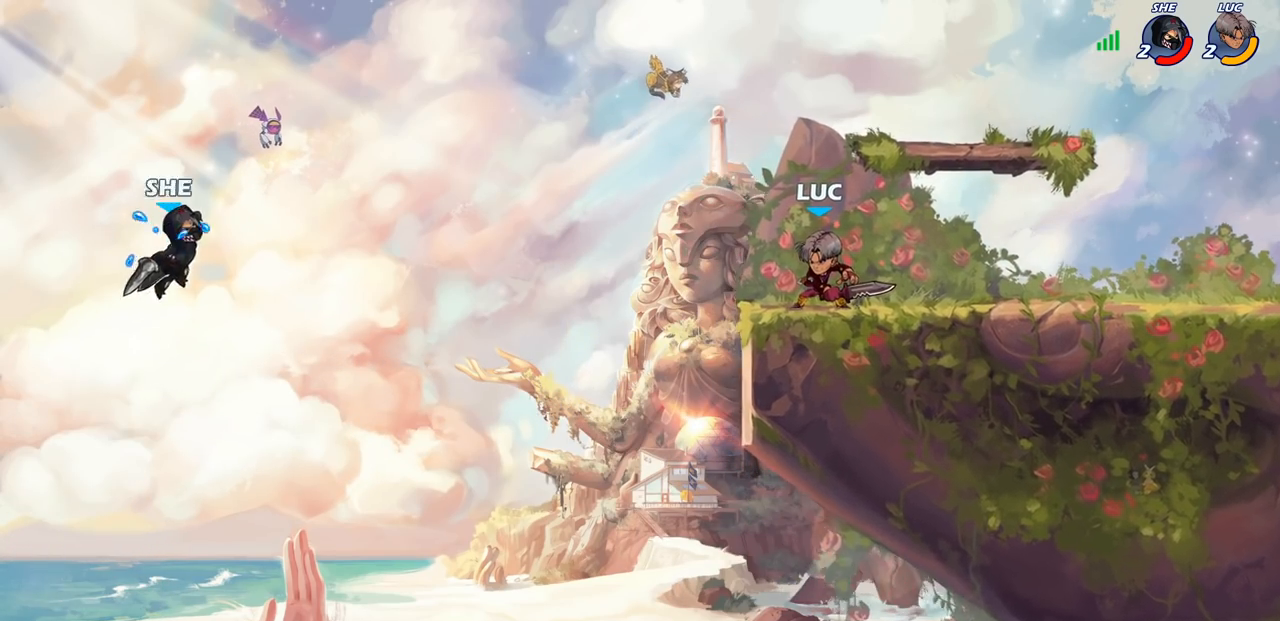
{"buttons": [], "left_stick": "center", "right_stick": "center", "events": []}
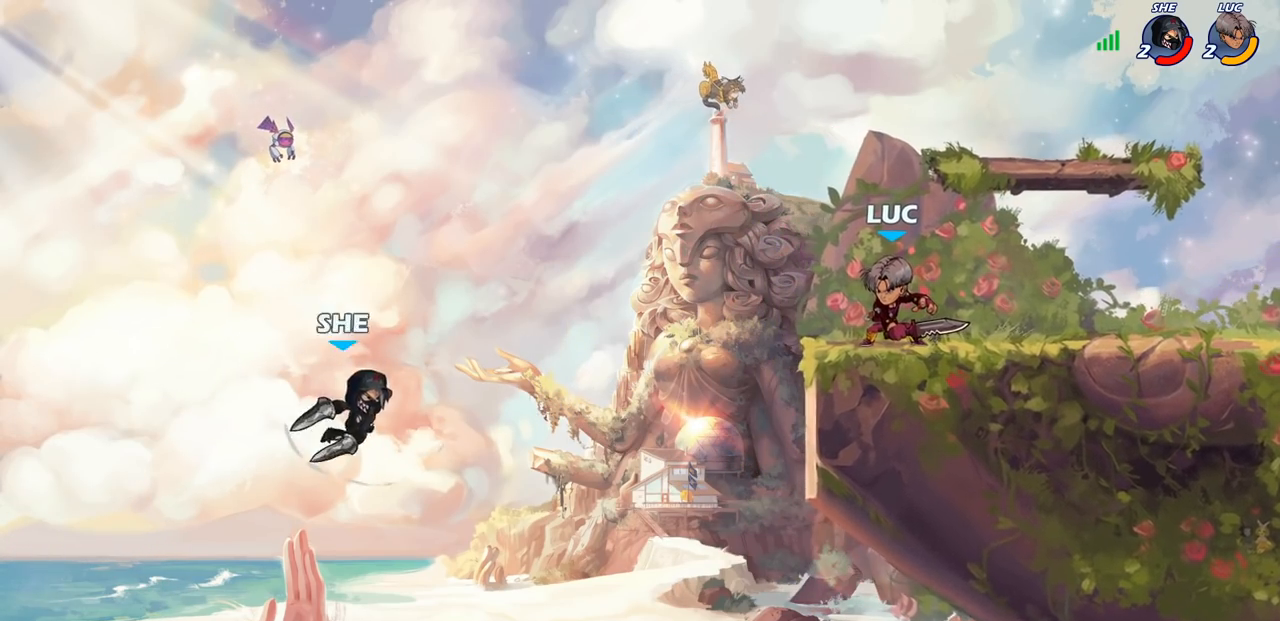
{"buttons": [], "left_stick": "center", "right_stick": "center", "events": []}
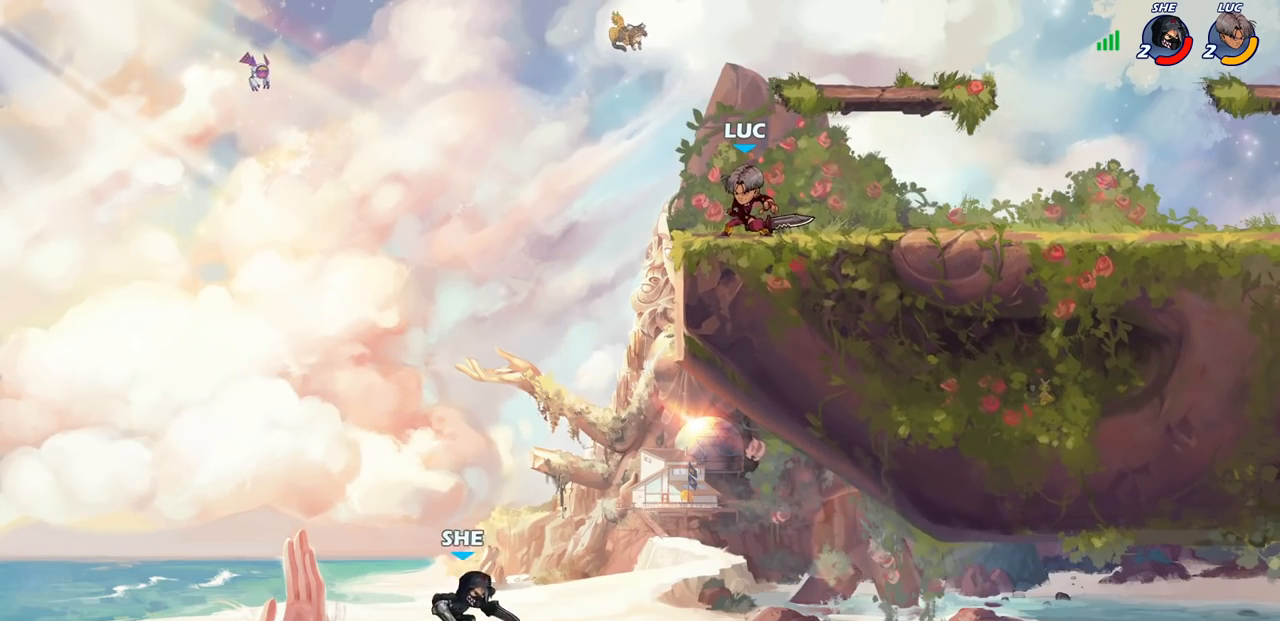
{"buttons": [], "left_stick": "center", "right_stick": "center", "events": []}
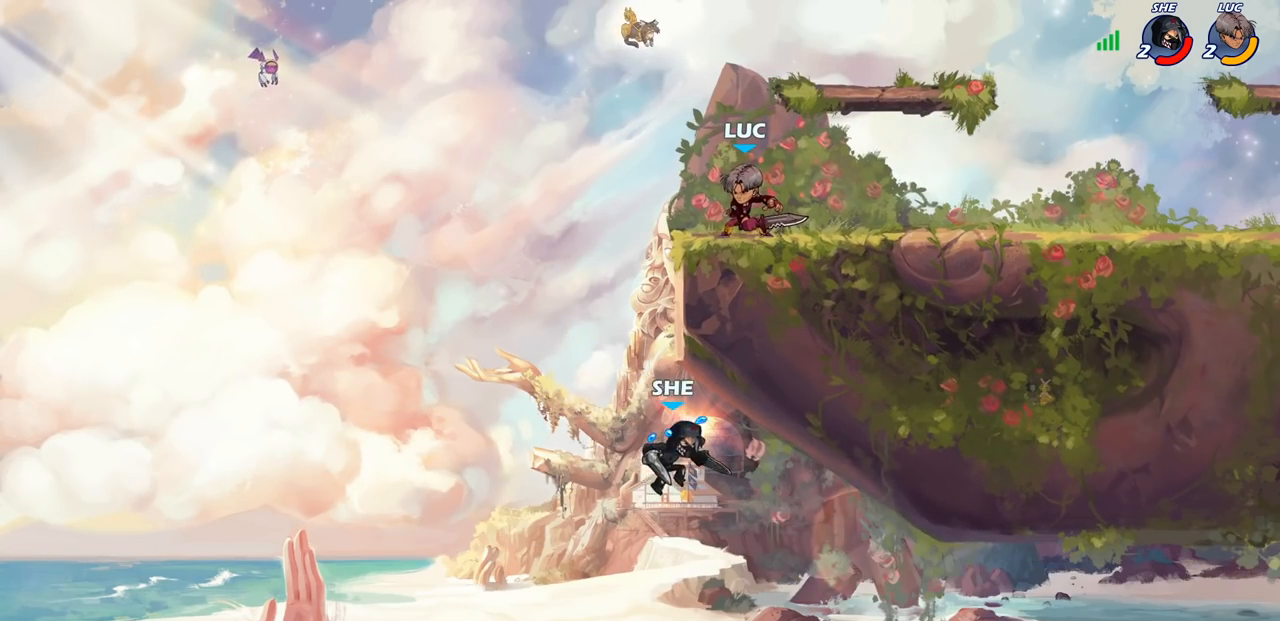
{"buttons": [], "left_stick": "right", "right_stick": "center", "events": [[467, "left_stick", "right"]]}
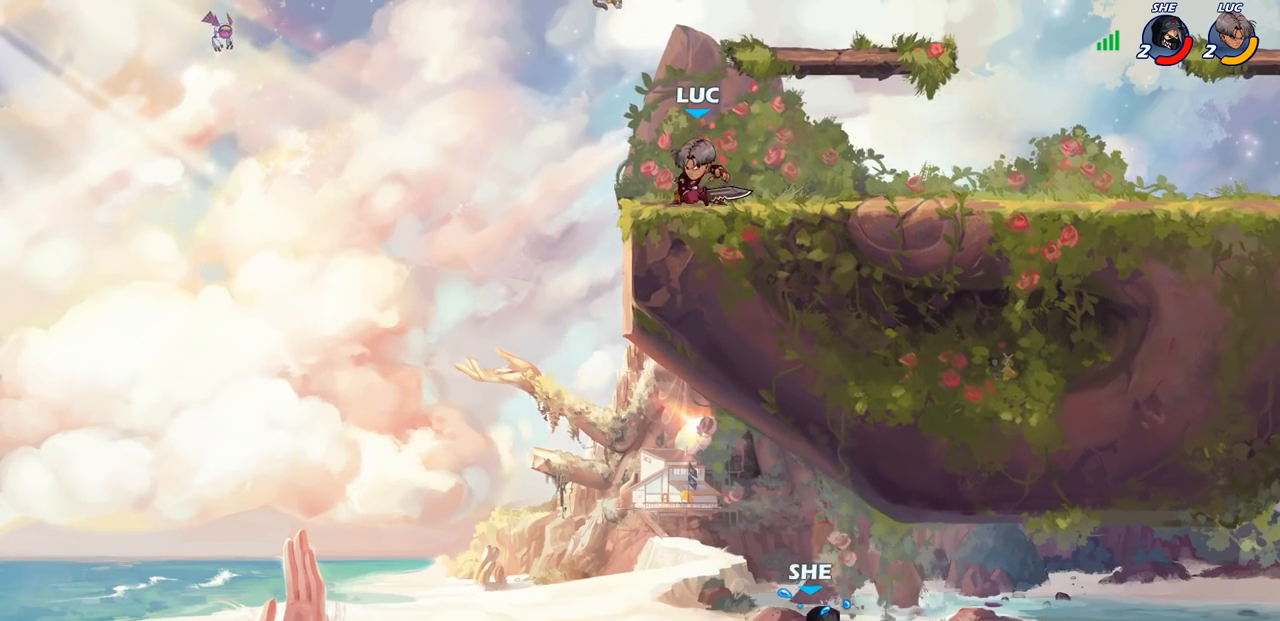
{"buttons": [], "left_stick": "center", "right_stick": "center", "events": [[117, "left_stick", "center"]]}
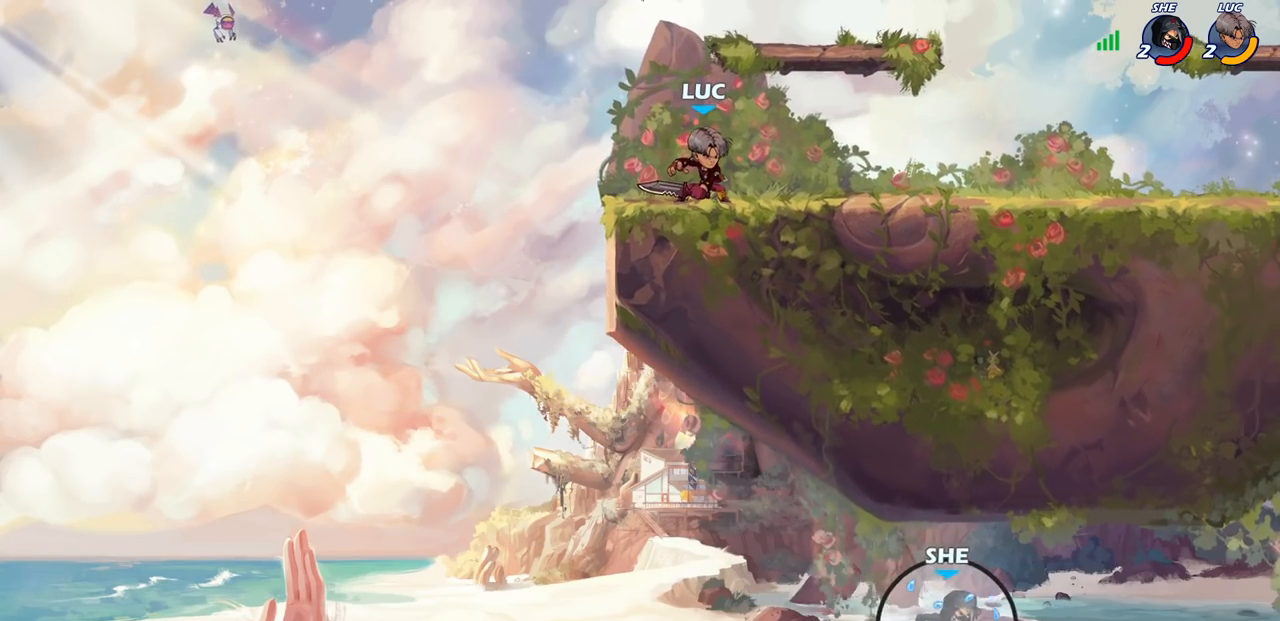
{"buttons": [], "left_stick": "center", "right_stick": "center", "events": []}
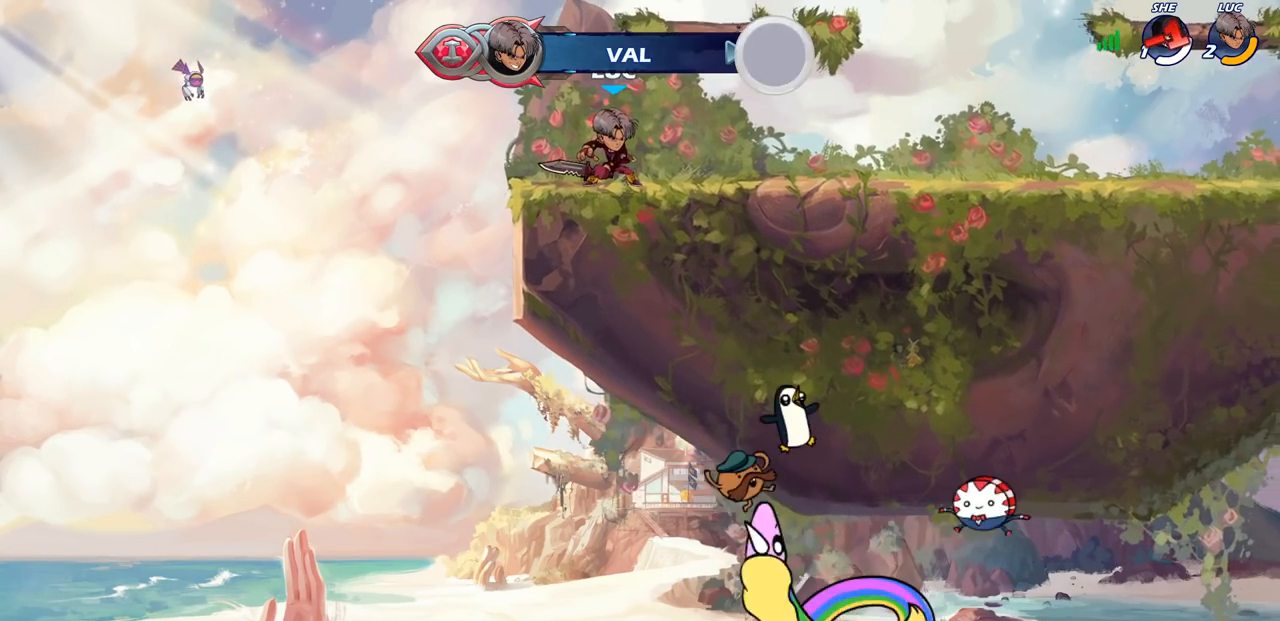
{"buttons": [], "left_stick": "center", "right_stick": "center", "events": []}
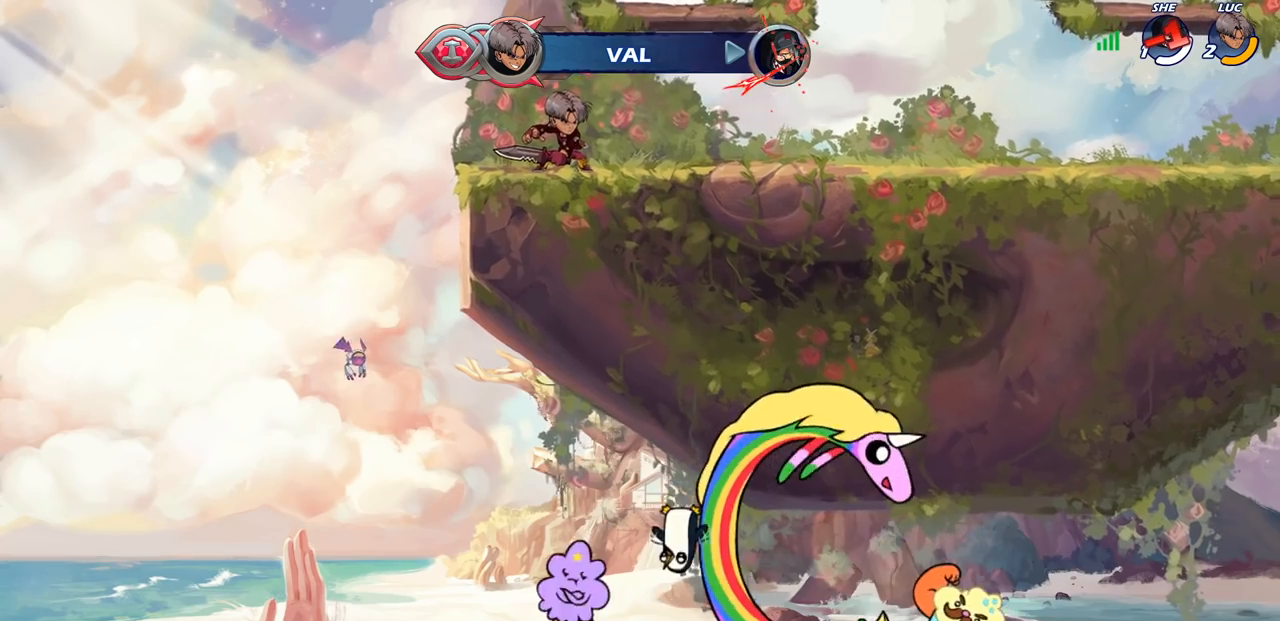
{"buttons": [], "left_stick": "center", "right_stick": "center", "events": []}
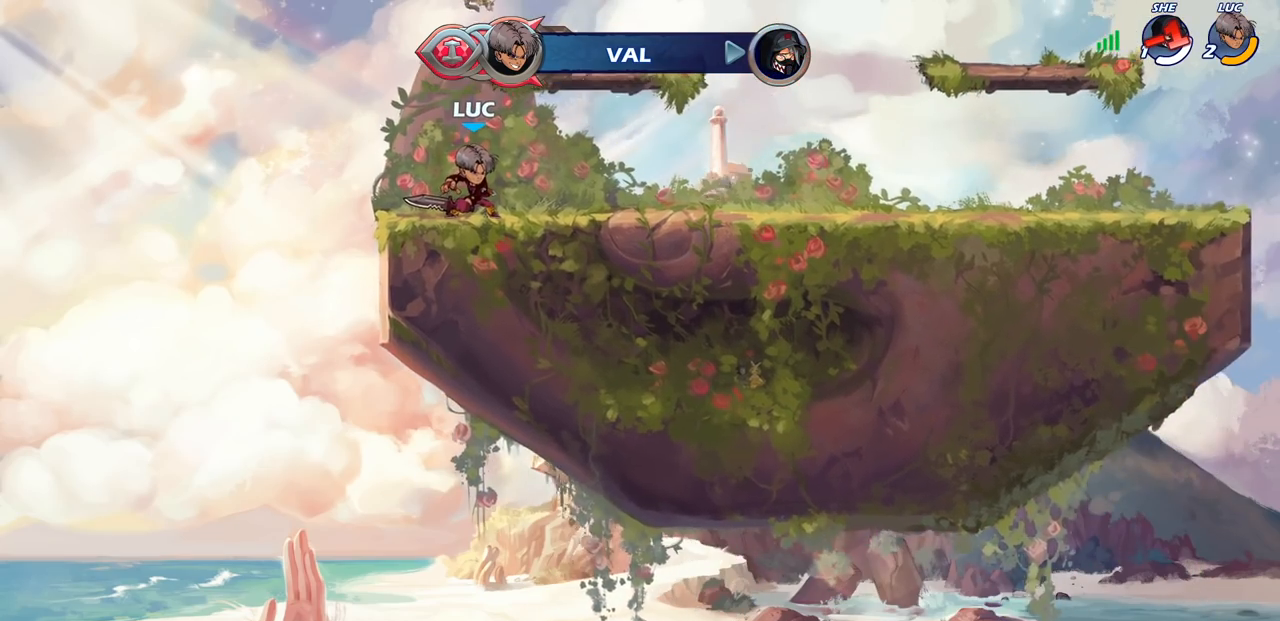
{"buttons": [], "left_stick": "center", "right_stick": "center", "events": []}
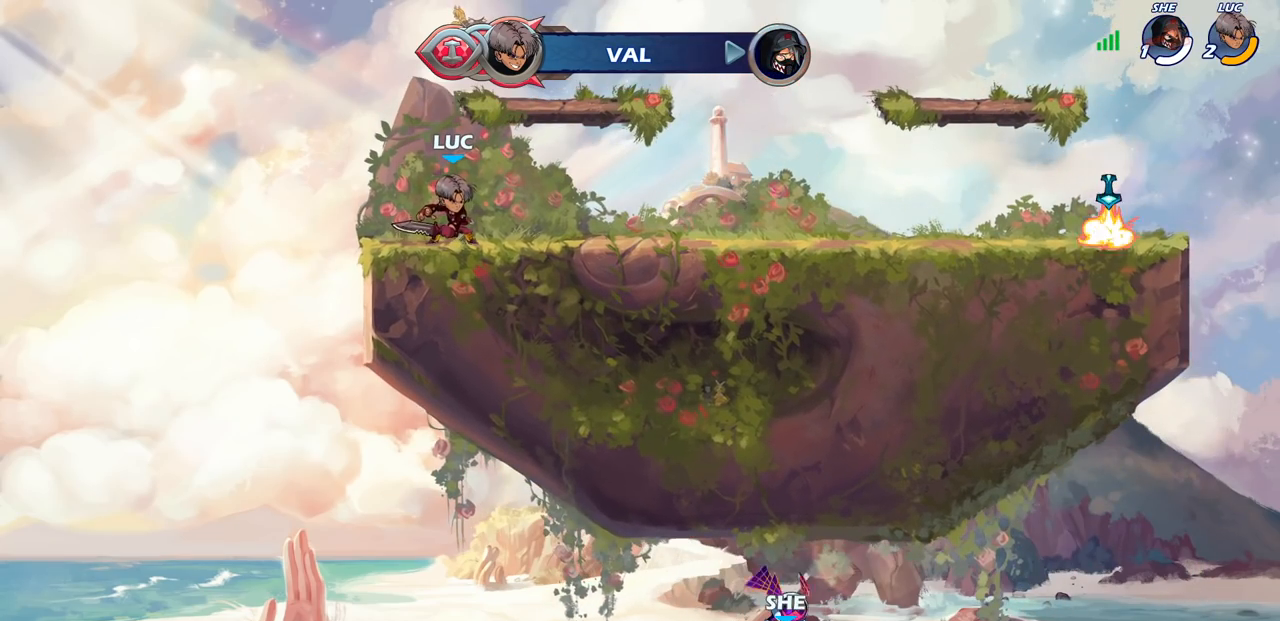
{"buttons": [], "left_stick": "center", "right_stick": "center", "events": []}
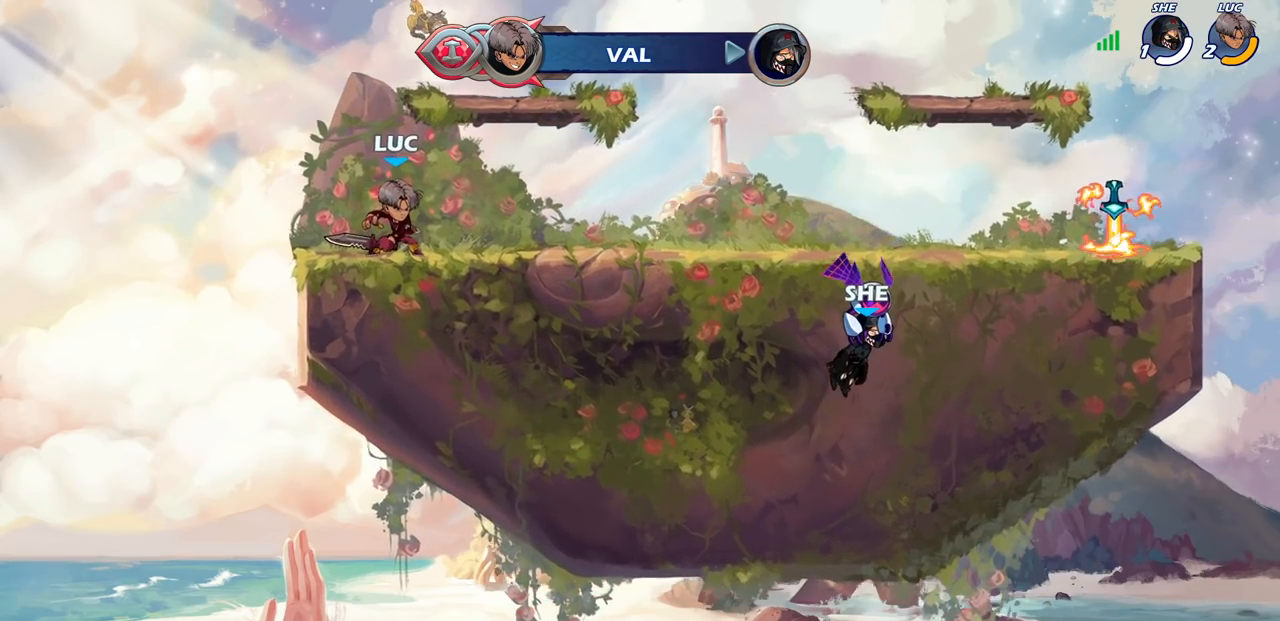
{"buttons": [], "left_stick": "center", "right_stick": "center", "events": []}
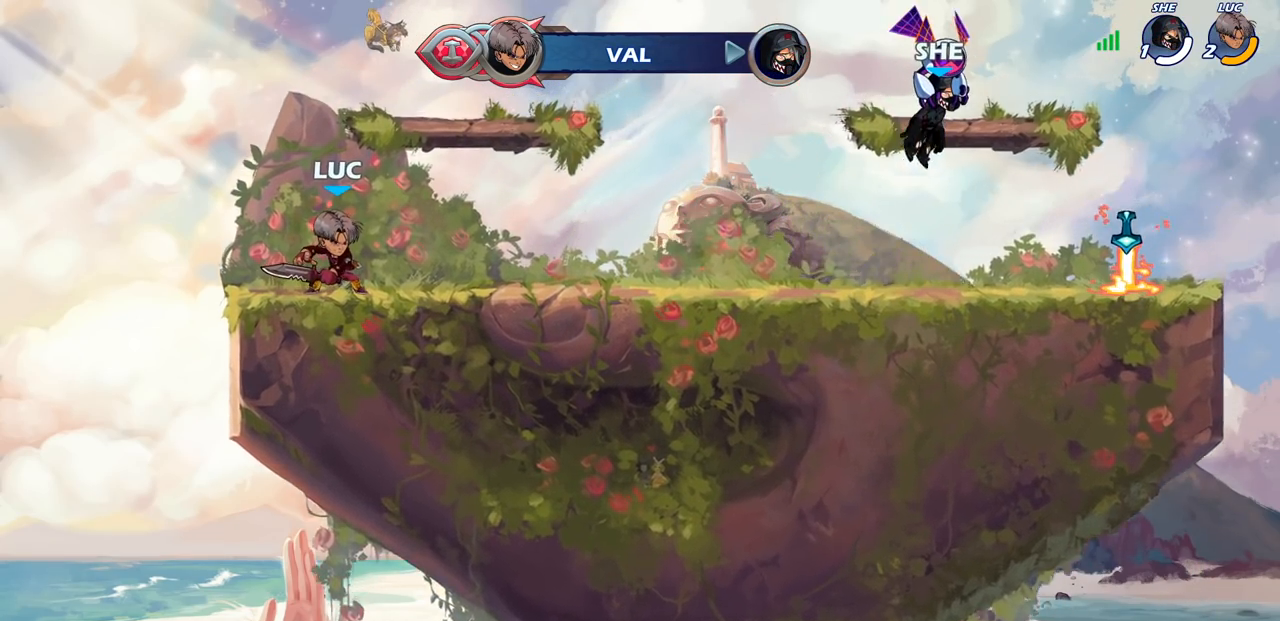
{"buttons": [], "left_stick": "center", "right_stick": "center", "events": []}
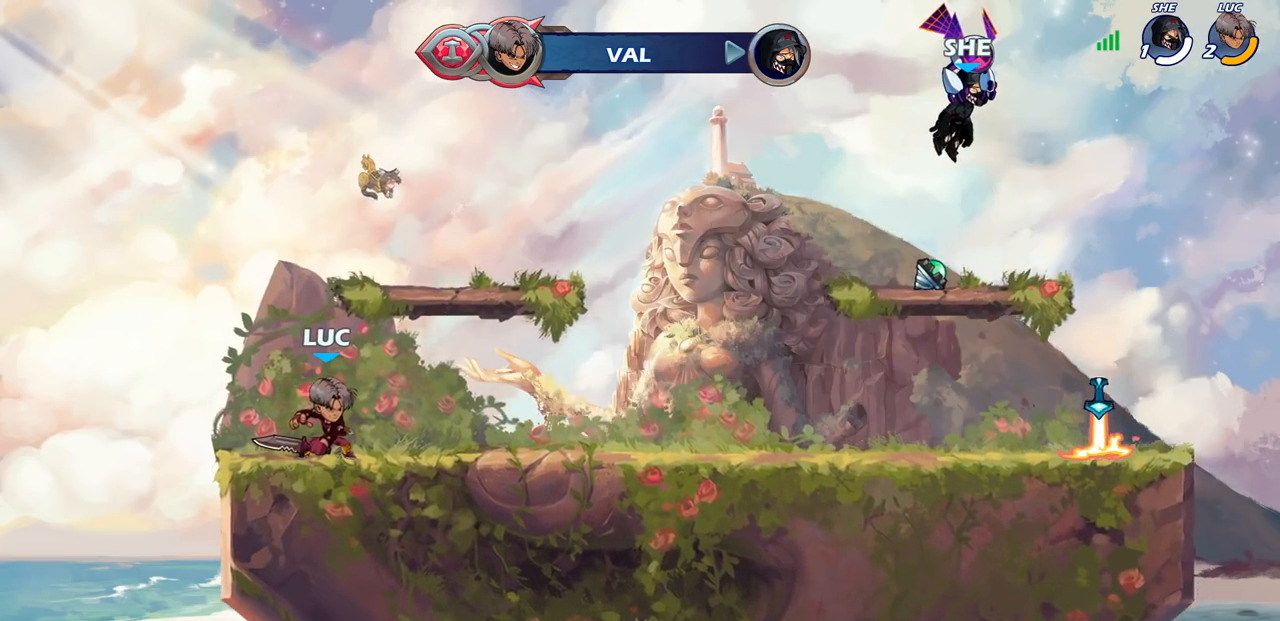
{"buttons": [], "left_stick": "center", "right_stick": "center", "events": []}
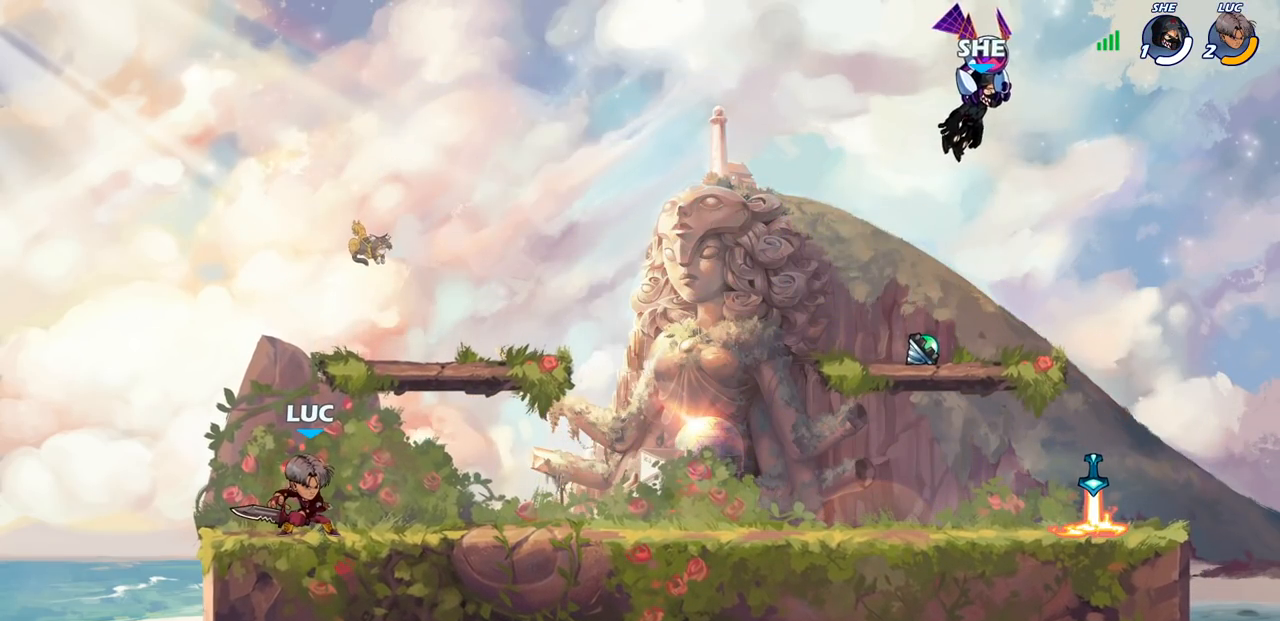
{"buttons": [], "left_stick": "center", "right_stick": "center", "events": []}
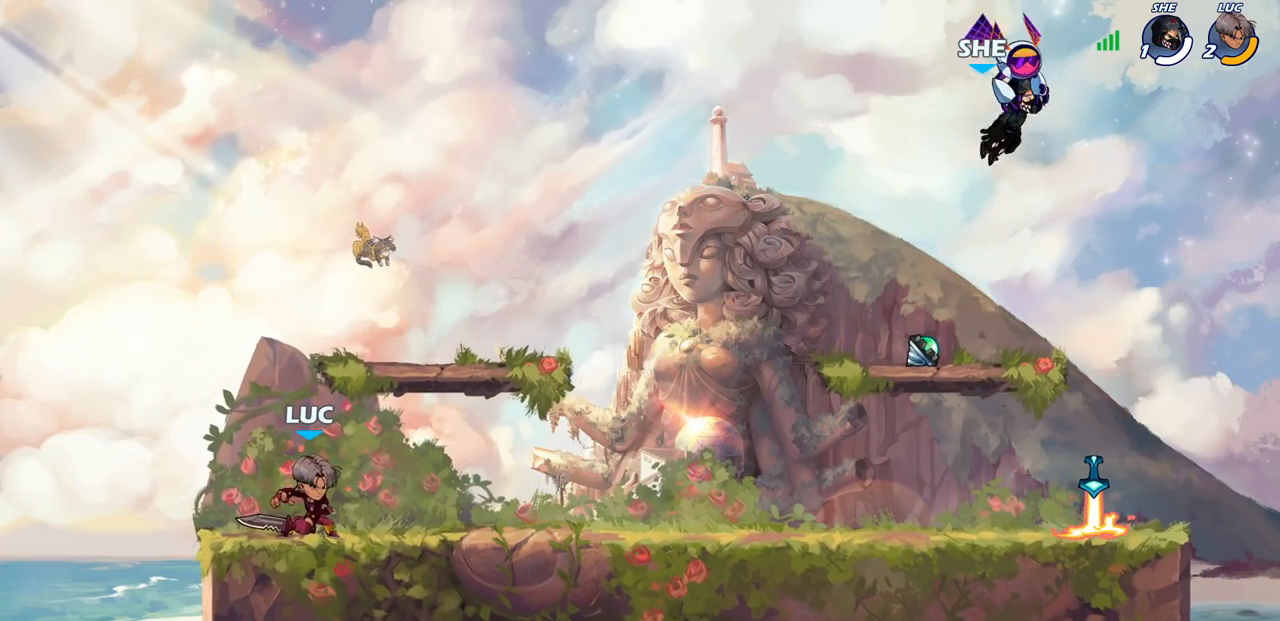
{"buttons": ["R2"], "left_stick": "up-right", "right_stick": "center", "events": [[250, "left_stick", "right"], [333, "left_stick", "up-right"], [383, "R2", "down"], [400, "CROSS", "down"], [500, "CROSS", "up"]]}
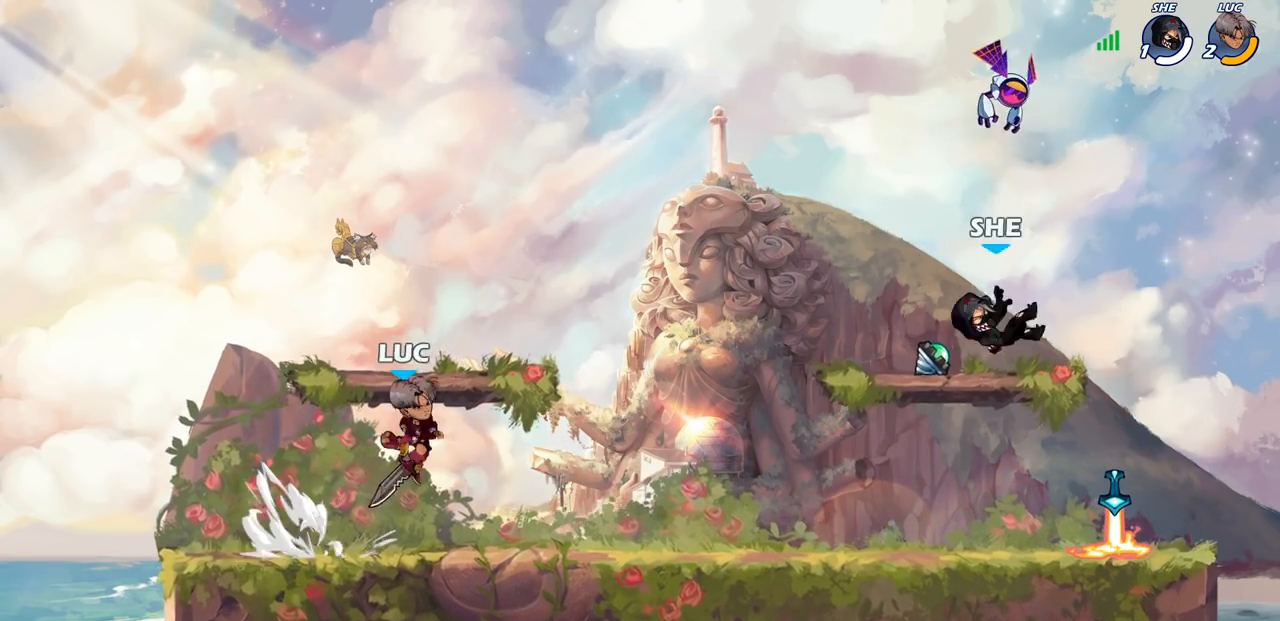
{"buttons": [], "left_stick": "center", "right_stick": "center", "events": [[33, "R2", "up"], [50, "left_stick", "down-right"], [217, "left_stick", "right"], [367, "R1", "down"], [367, "R2", "down"], [433, "R2", "up"], [467, "R1", "up"], [467, "left_stick", "center"]]}
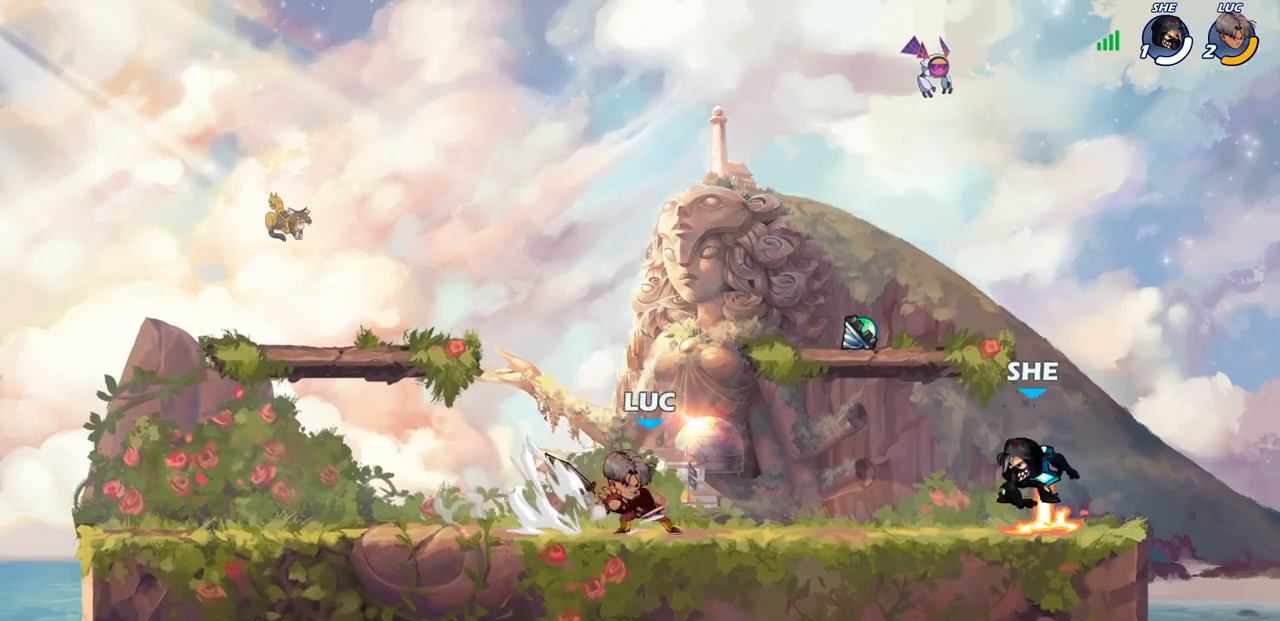
{"buttons": [], "left_stick": "center", "right_stick": "center", "events": [[317, "left_stick", "right"], [367, "R2", "down"], [467, "R2", "up"], [467, "left_stick", "center"]]}
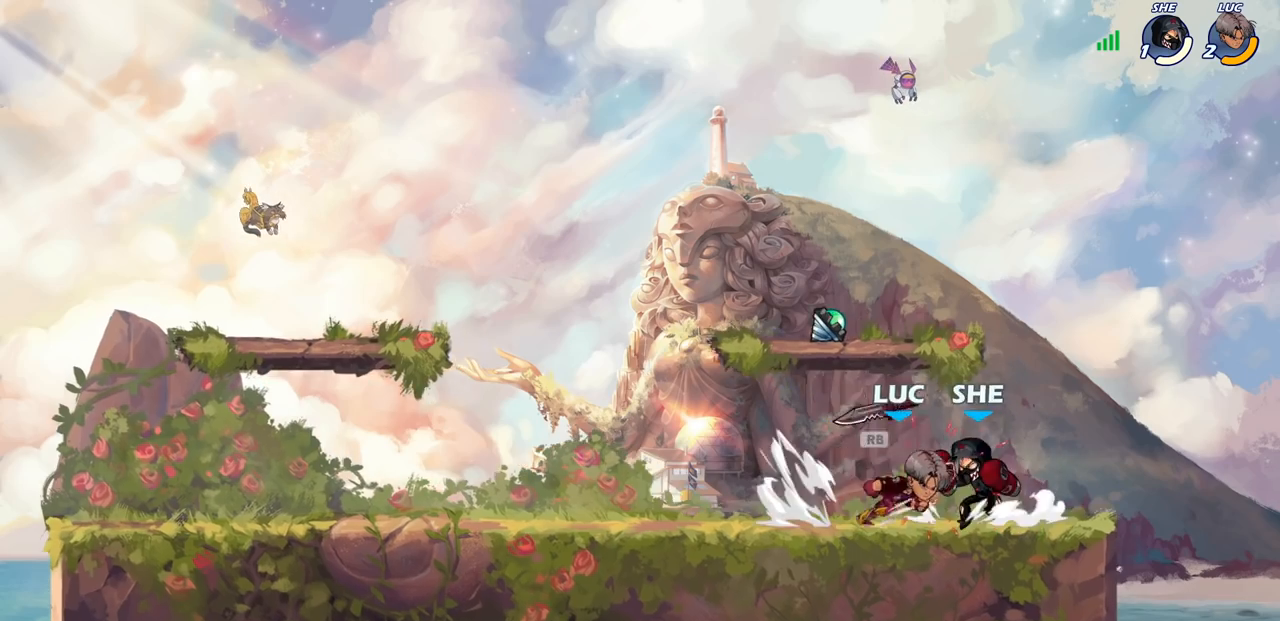
{"buttons": ["SQUARE"], "left_stick": "center", "right_stick": "center", "events": [[17, "SQUARE", "down"], [83, "SQUARE", "up"], [183, "SQUARE", "down"], [250, "SQUARE", "up"], [350, "SQUARE", "down"], [417, "SQUARE", "up"], [483, "SQUARE", "down"]]}
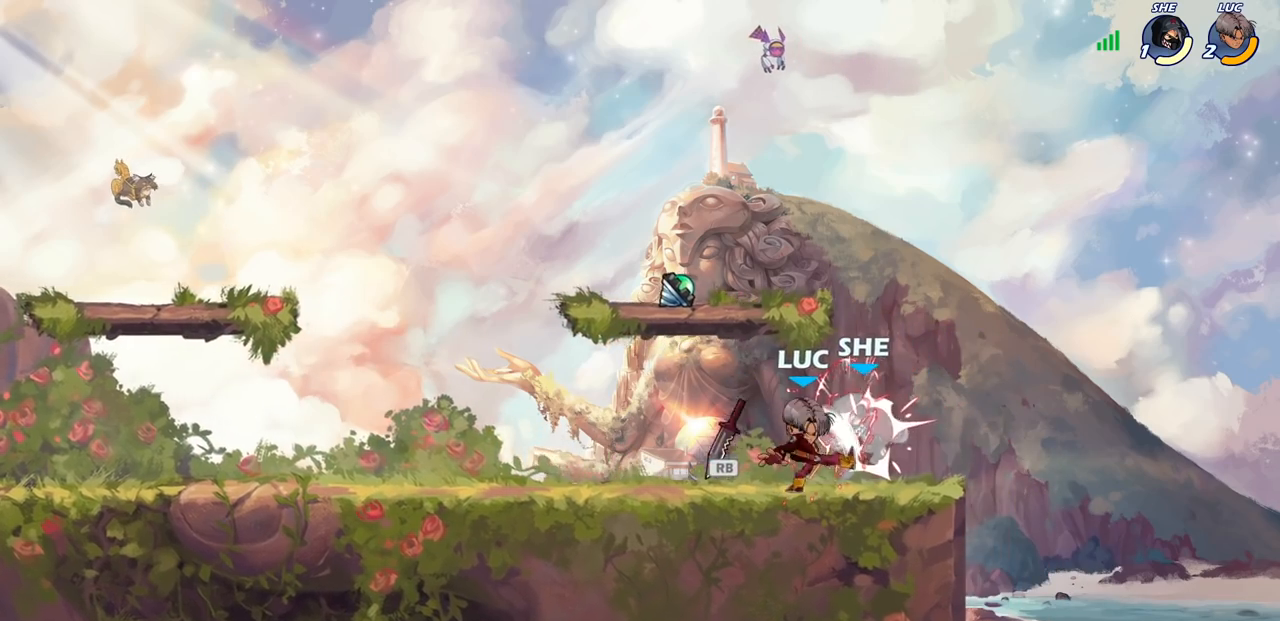
{"buttons": [], "left_stick": "left", "right_stick": "center", "events": [[67, "SQUARE", "up"], [150, "SQUARE", "down"], [250, "SQUARE", "up"], [433, "left_stick", "left"]]}
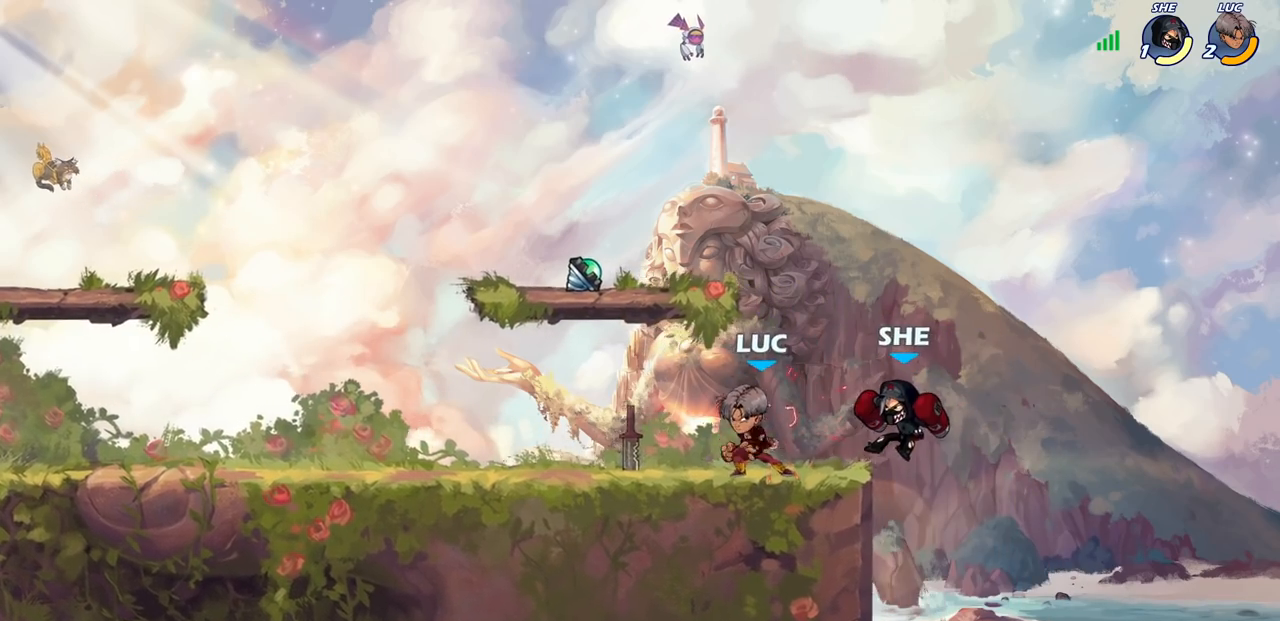
{"buttons": [], "left_stick": "up-right", "right_stick": "center", "events": [[117, "CROSS", "down"], [233, "CROSS", "up"], [350, "R1", "down"], [433, "R1", "up"], [500, "left_stick", "up-right"]]}
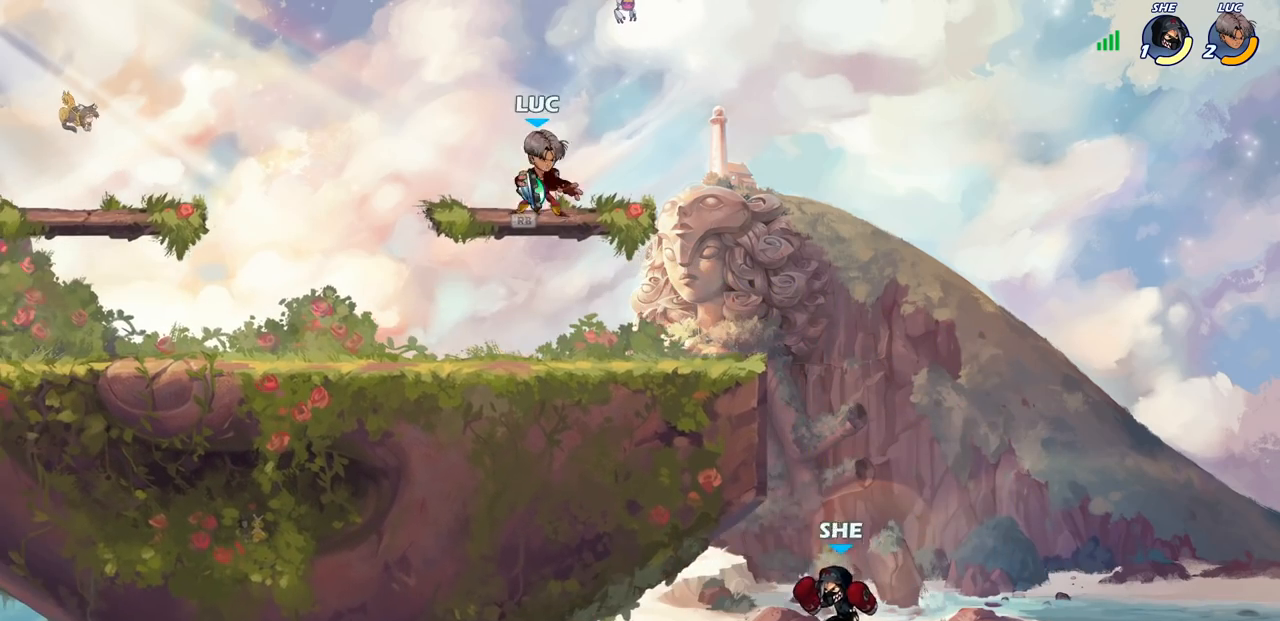
{"buttons": [], "left_stick": "down-right", "right_stick": "center", "events": [[50, "left_stick", "right"], [367, "left_stick", "down-right"], [417, "CIRCLE", "down"], [467, "CIRCLE", "up"]]}
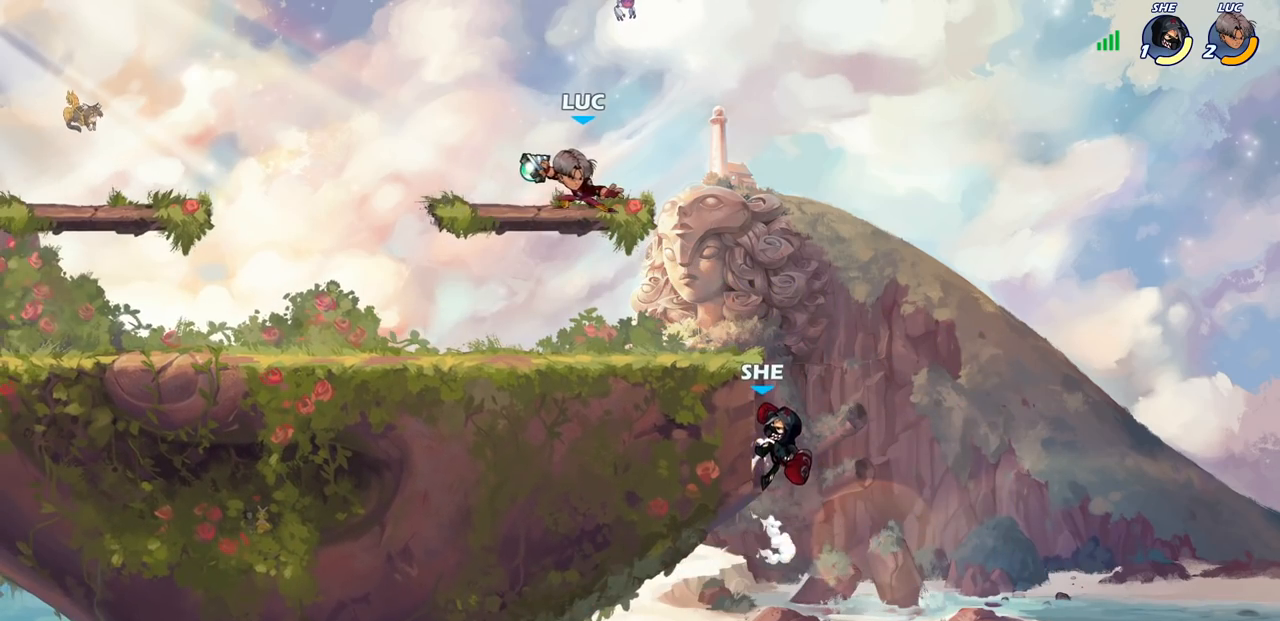
{"buttons": [], "left_stick": "center", "right_stick": "center", "events": [[17, "left_stick", "center"]]}
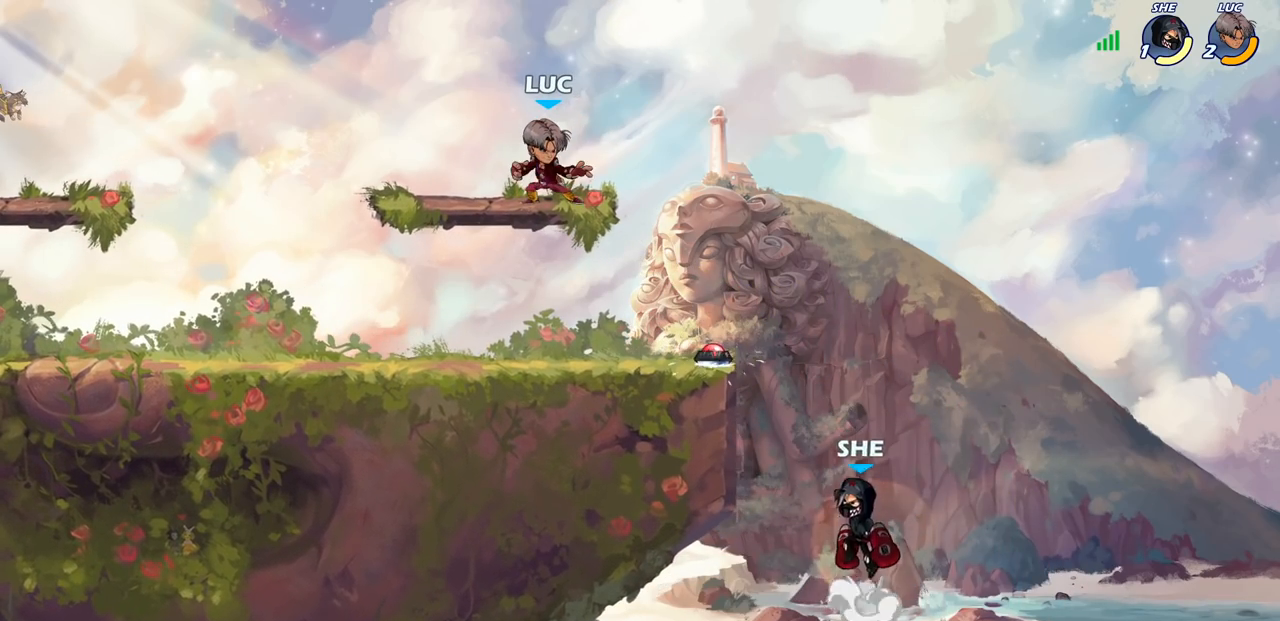
{"buttons": ["R2"], "left_stick": "right", "right_stick": "center", "events": [[383, "left_stick", "right"], [433, "R2", "down"]]}
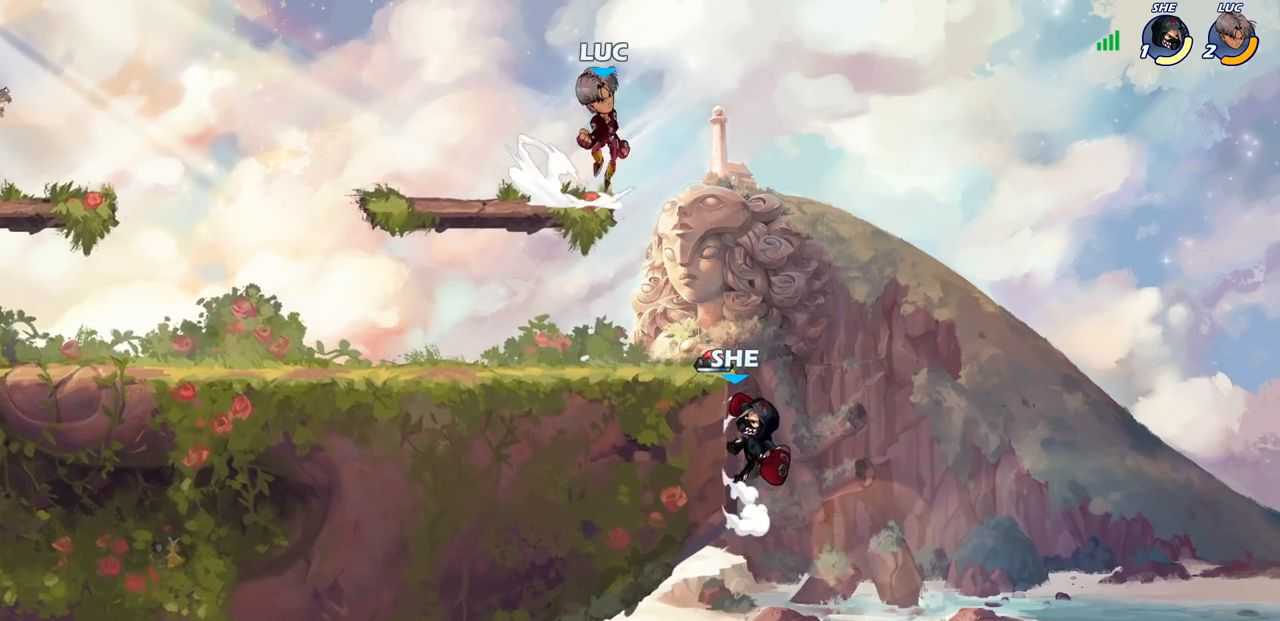
{"buttons": ["CIRCLE"], "left_stick": "down-left", "right_stick": "center", "events": [[17, "CROSS", "down"], [33, "CROSS", "up"], [67, "left_stick", "down"], [83, "R2", "up"], [100, "CIRCLE", "down"], [133, "left_stick", "down-left"]]}
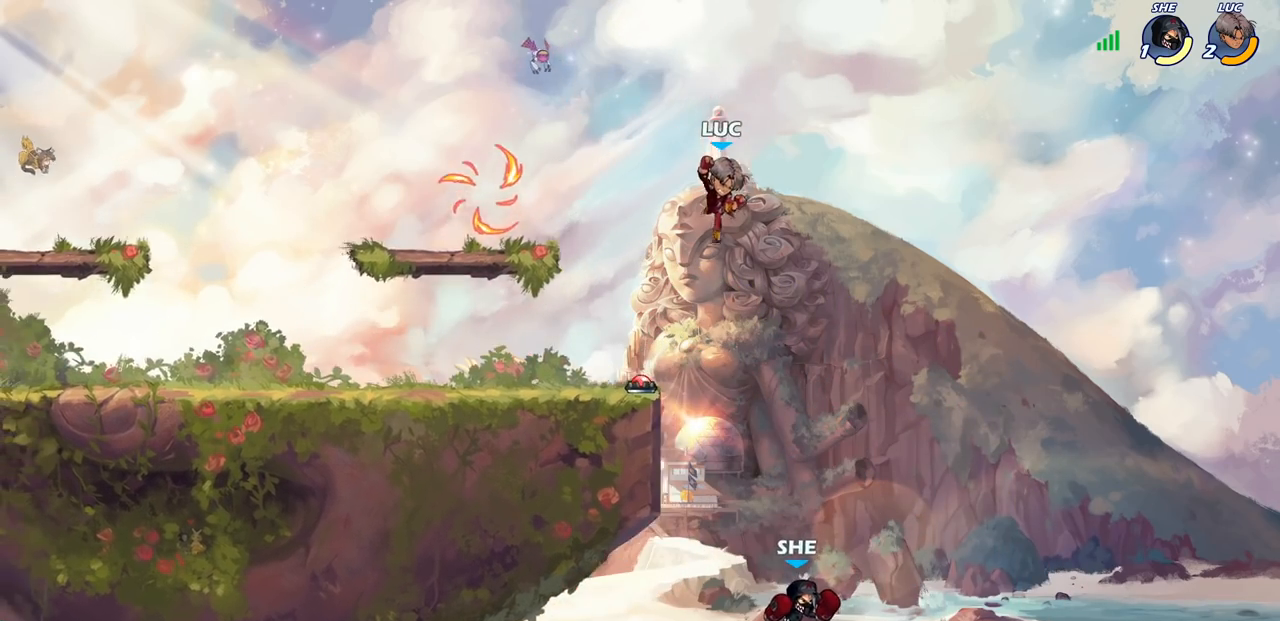
{"buttons": ["CROSS"], "left_stick": "left", "right_stick": "center", "events": [[83, "CIRCLE", "up"], [117, "left_stick", "center"], [400, "CROSS", "down"], [417, "left_stick", "left"]]}
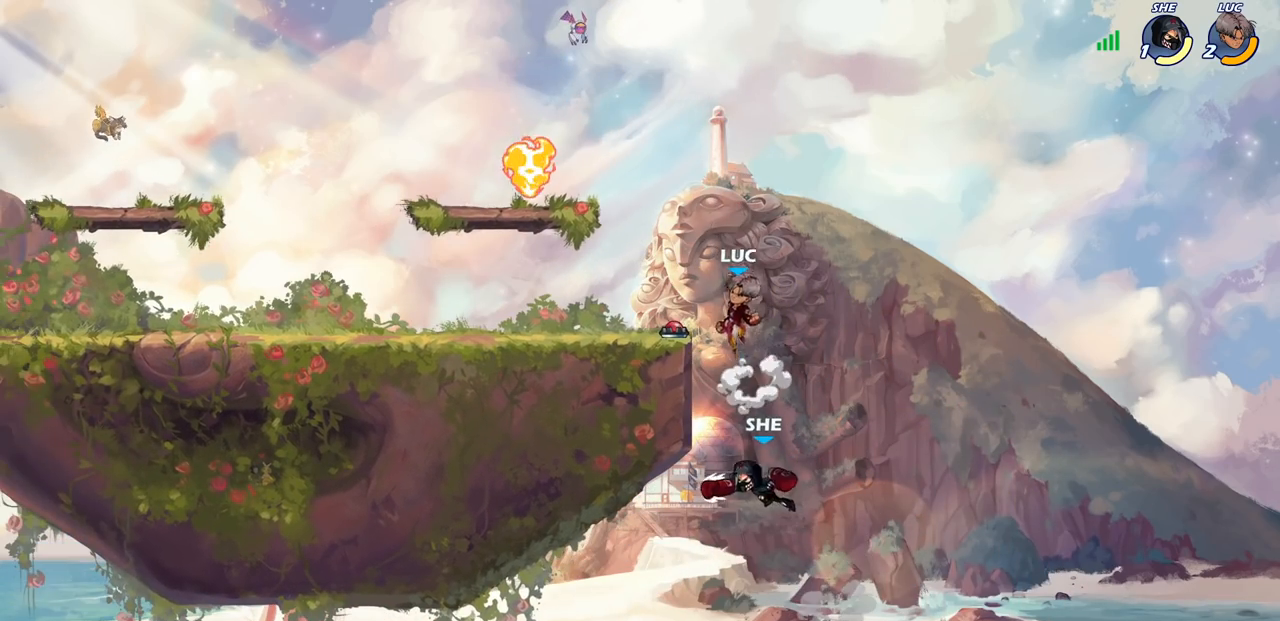
{"buttons": [], "left_stick": "left", "right_stick": "center", "events": [[167, "CROSS", "up"]]}